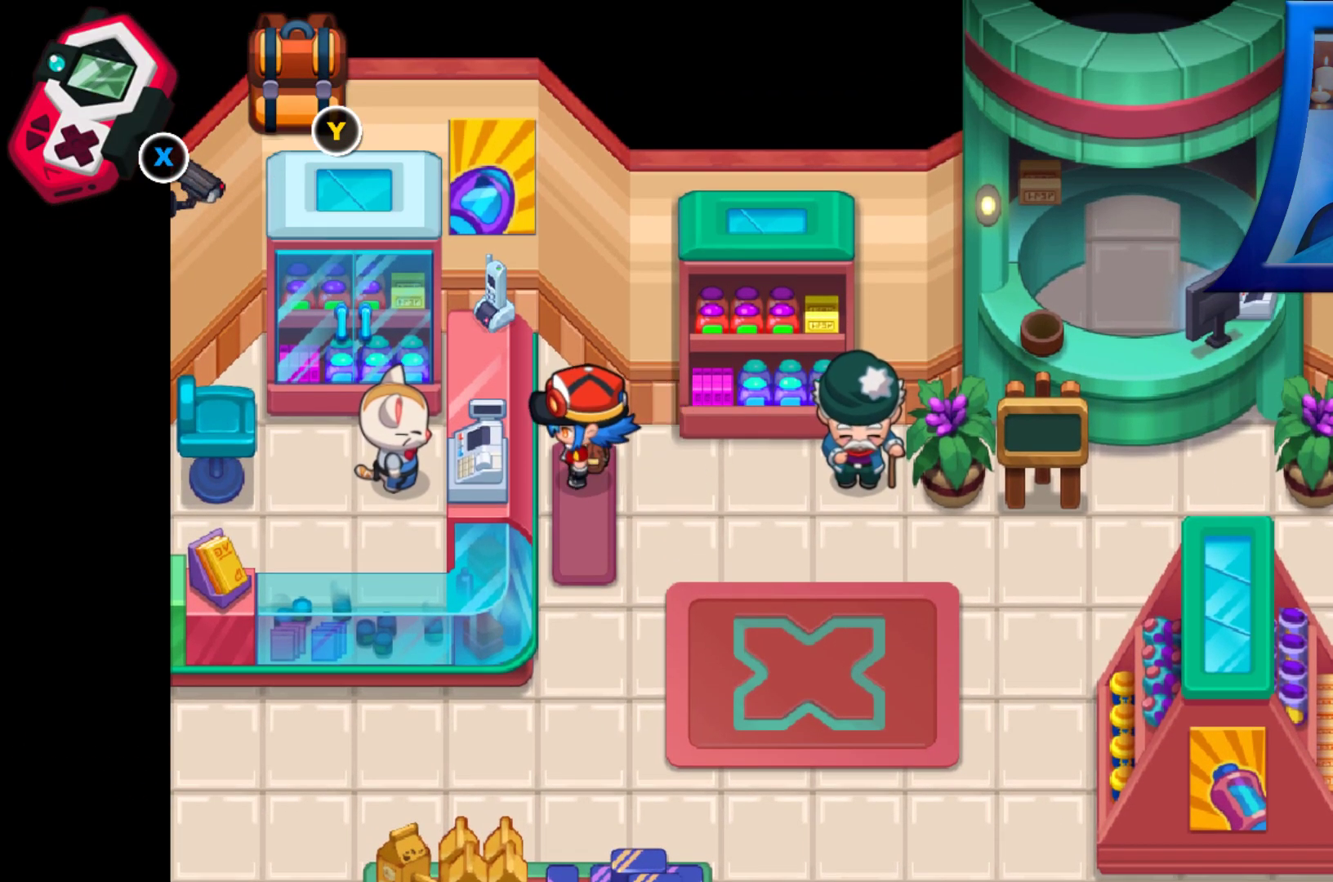
Gameplay with a controller (Xbox layout); each line is a JSON object with the inputs held at the frame after it. "events" lists button and stick changes between this image and that frame as [ms after this image, input, new state], when the widget could be followed in between. Not read: L3 R3.
{"buttons": [], "left_stick": "center", "right_stick": "center", "events": [[83, "A", "down"], [233, "A", "up"]]}
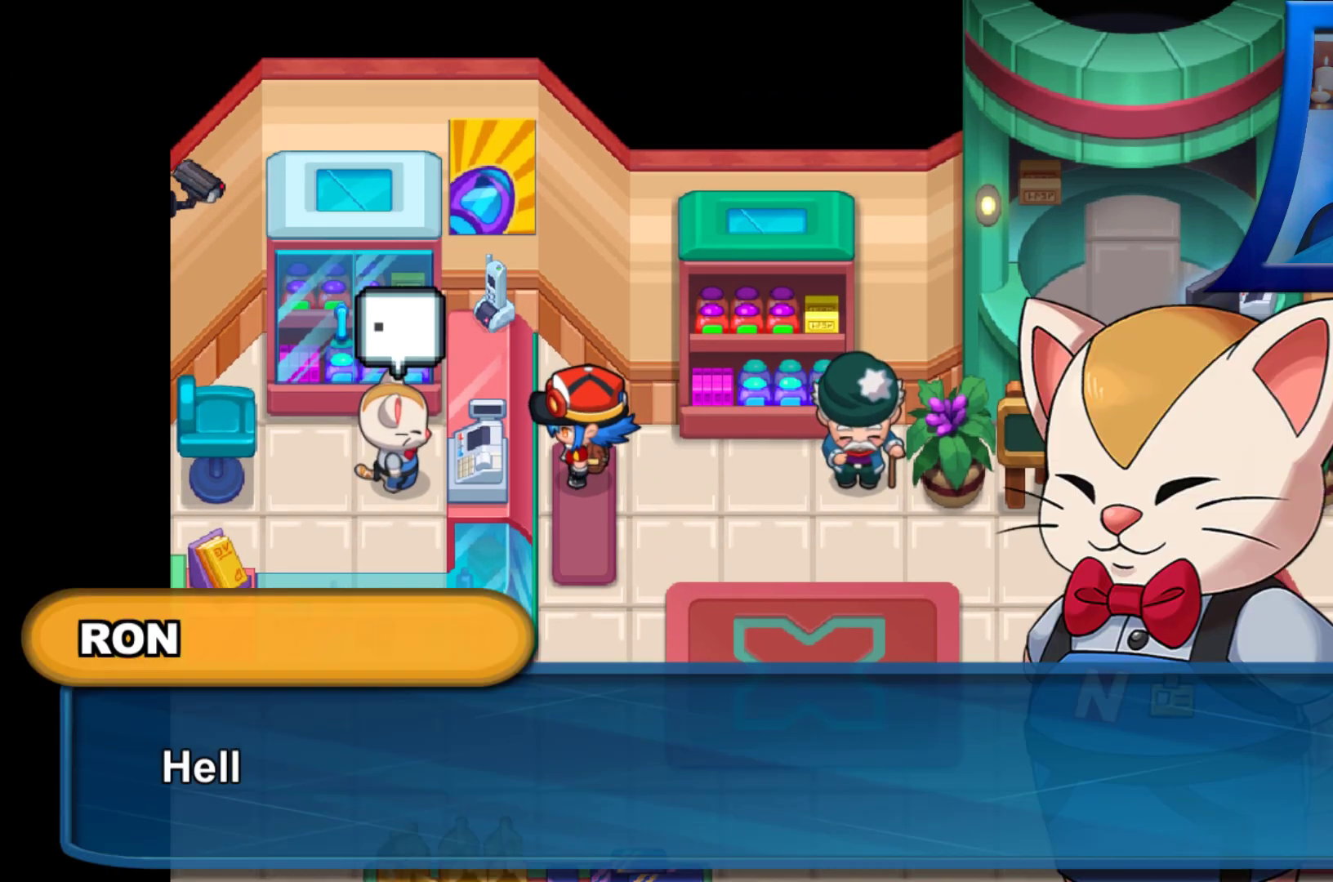
{"buttons": ["A"], "left_stick": "center", "right_stick": "center", "events": [[417, "A", "down"]]}
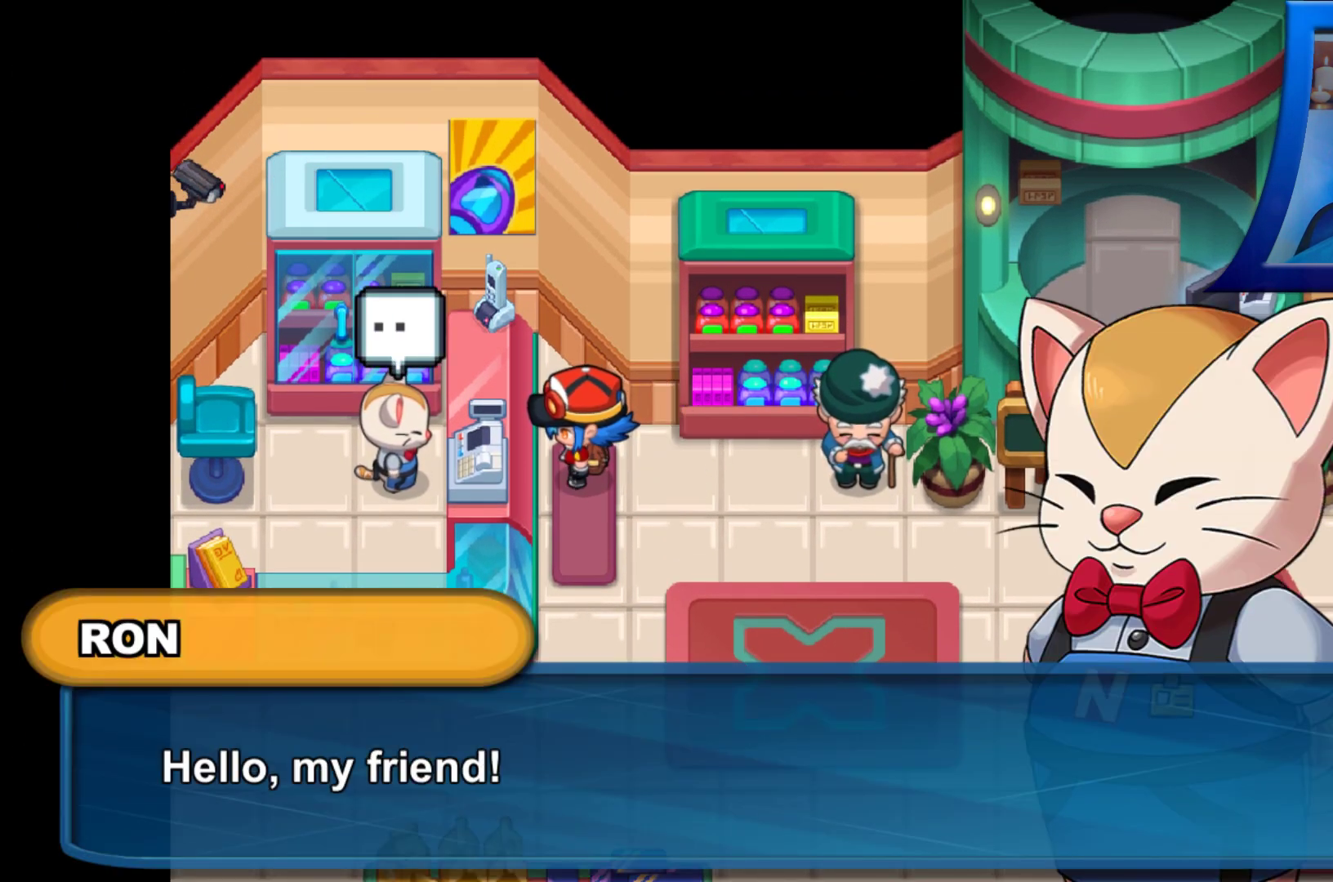
{"buttons": [], "left_stick": "center", "right_stick": "center", "events": [[50, "A", "up"]]}
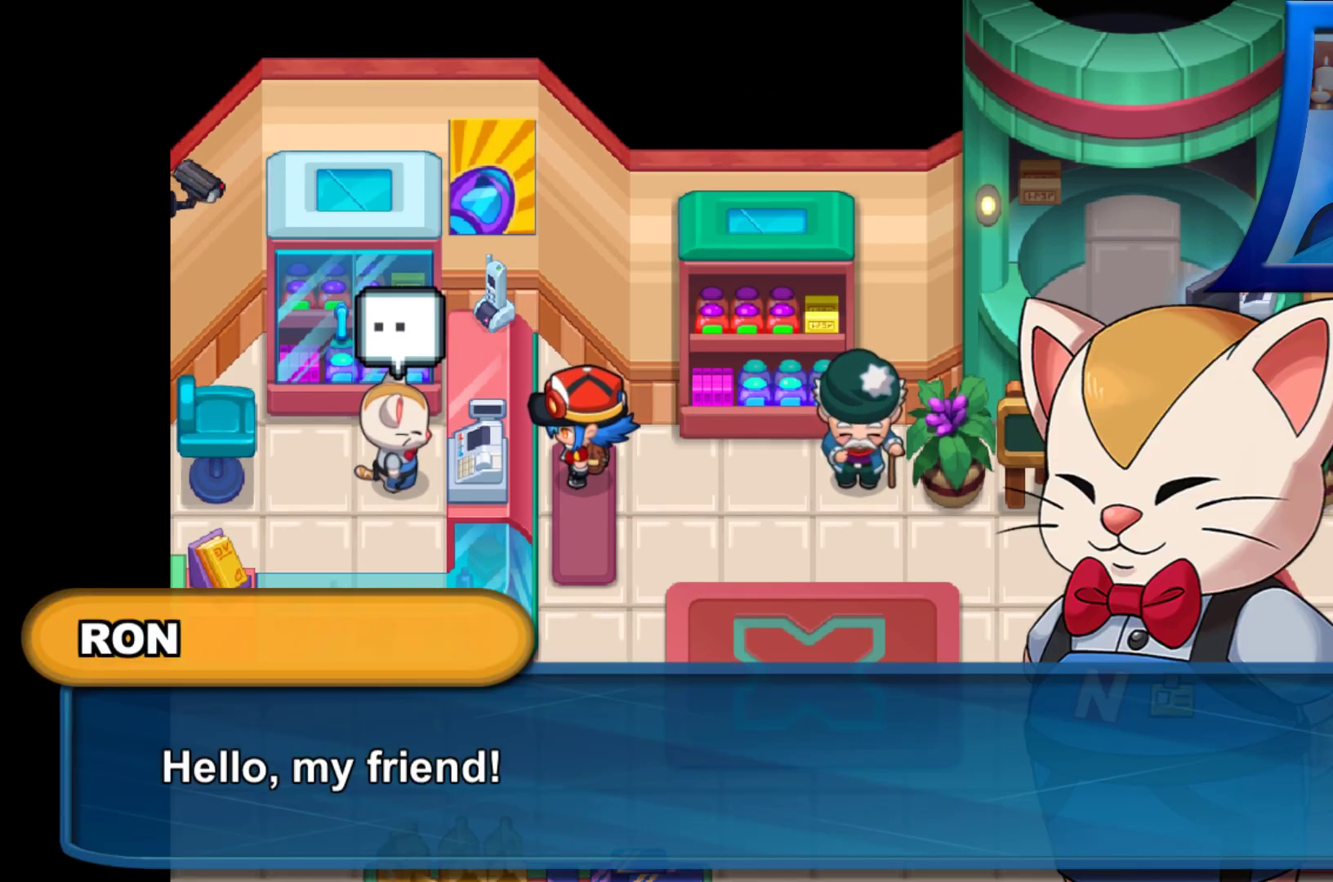
{"buttons": [], "left_stick": "center", "right_stick": "center", "events": [[83, "A", "down"], [200, "A", "up"]]}
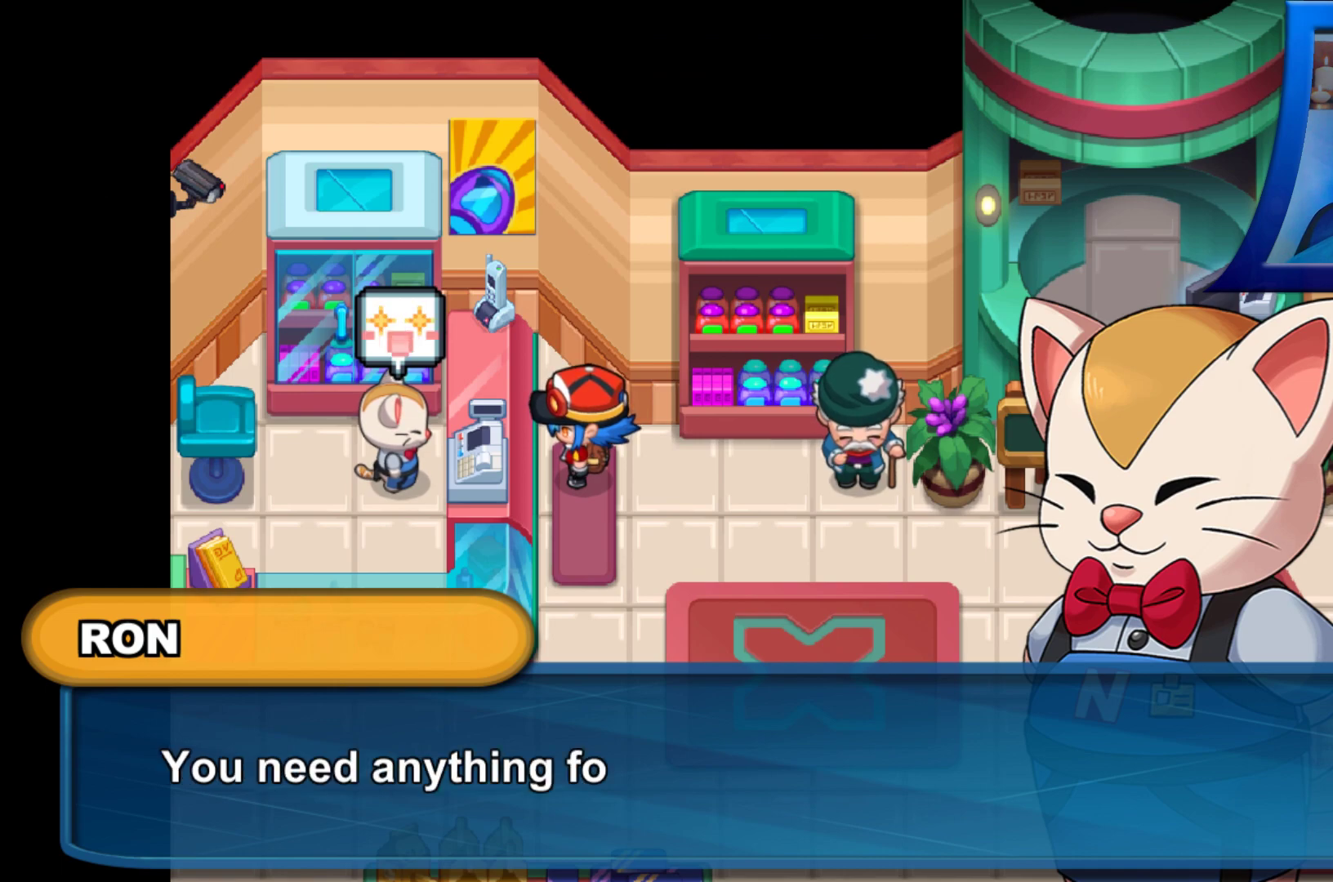
{"buttons": [], "left_stick": "center", "right_stick": "center", "events": []}
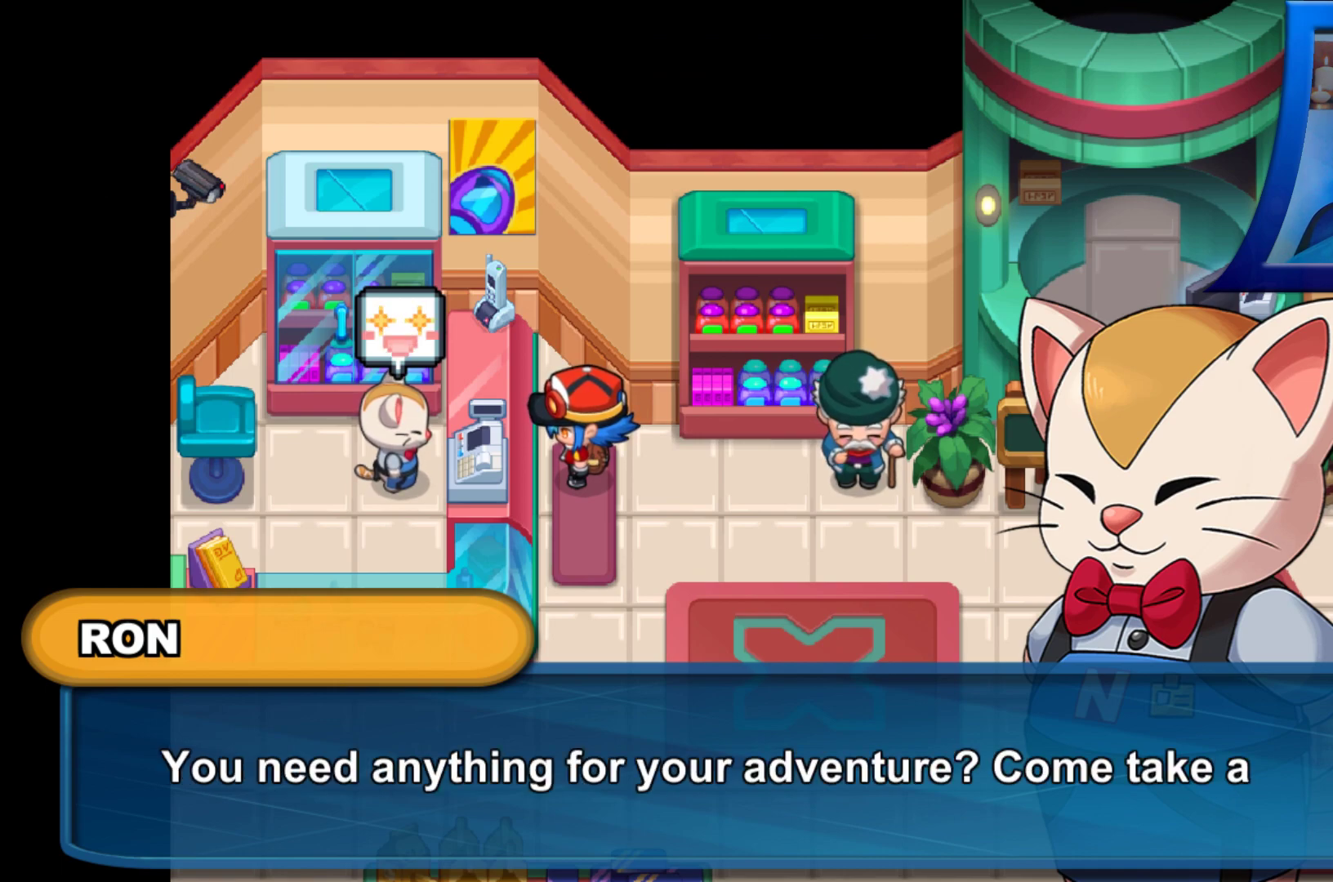
{"buttons": [], "left_stick": "center", "right_stick": "center", "events": []}
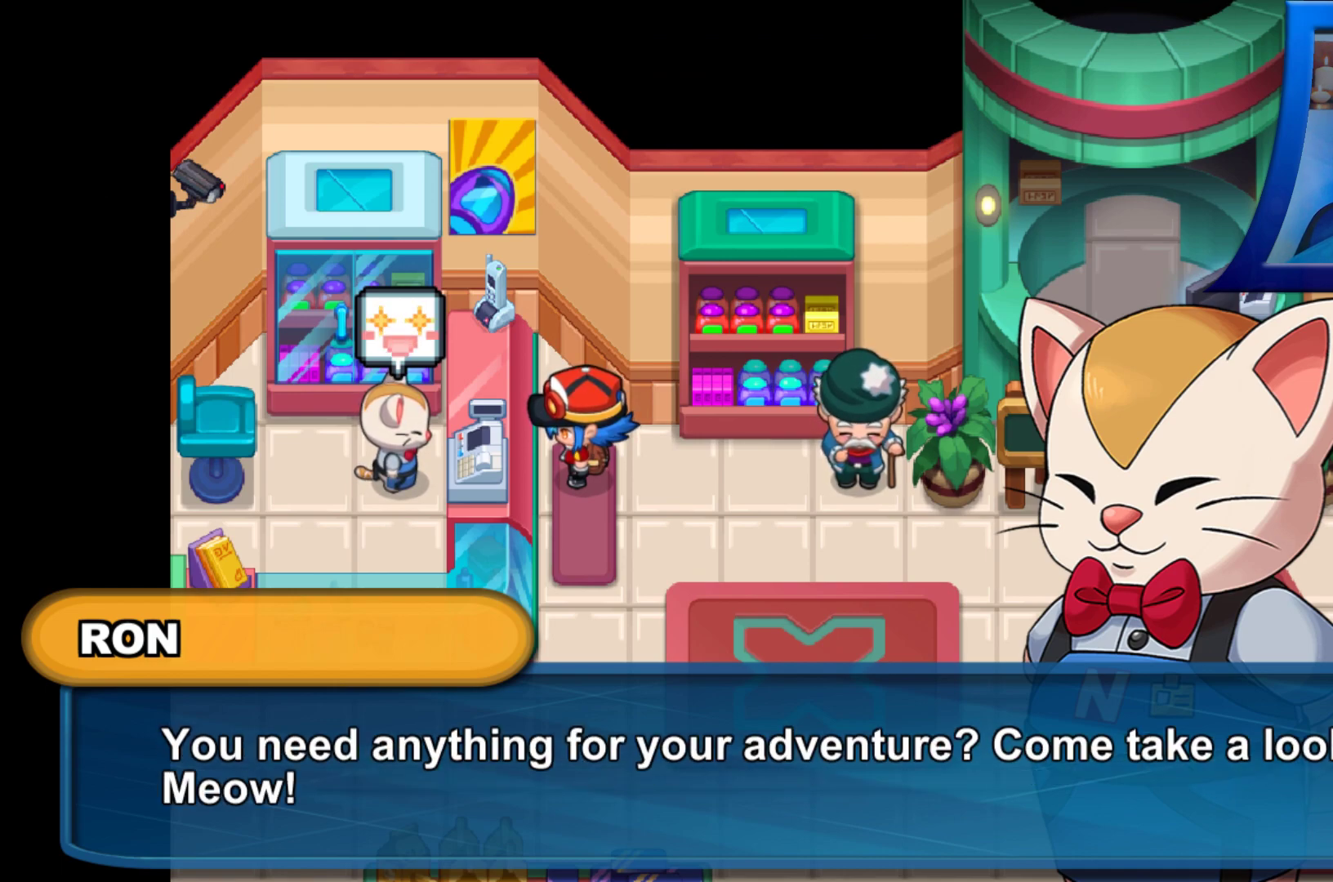
{"buttons": [], "left_stick": "center", "right_stick": "center", "events": []}
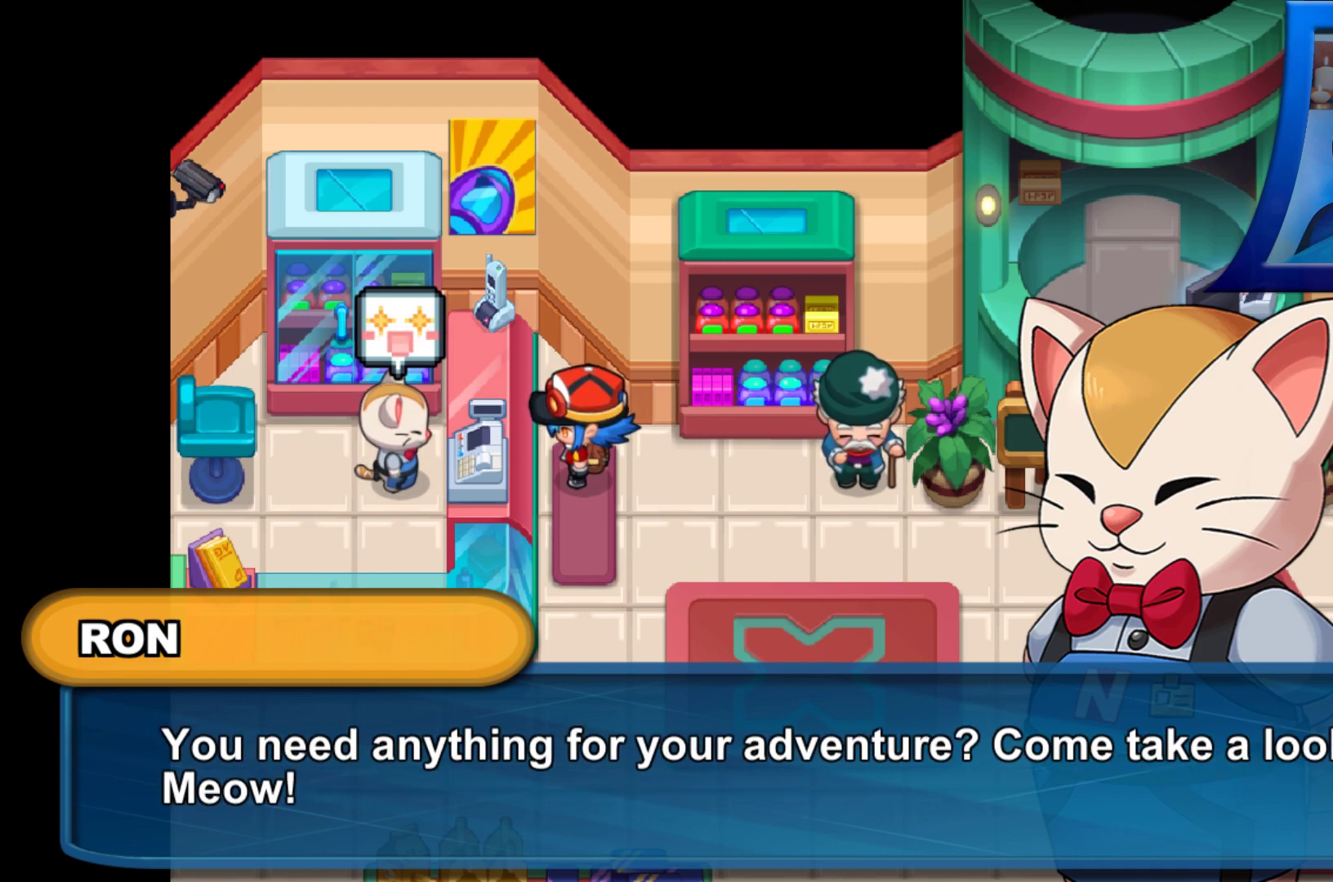
{"buttons": [], "left_stick": "center", "right_stick": "center", "events": []}
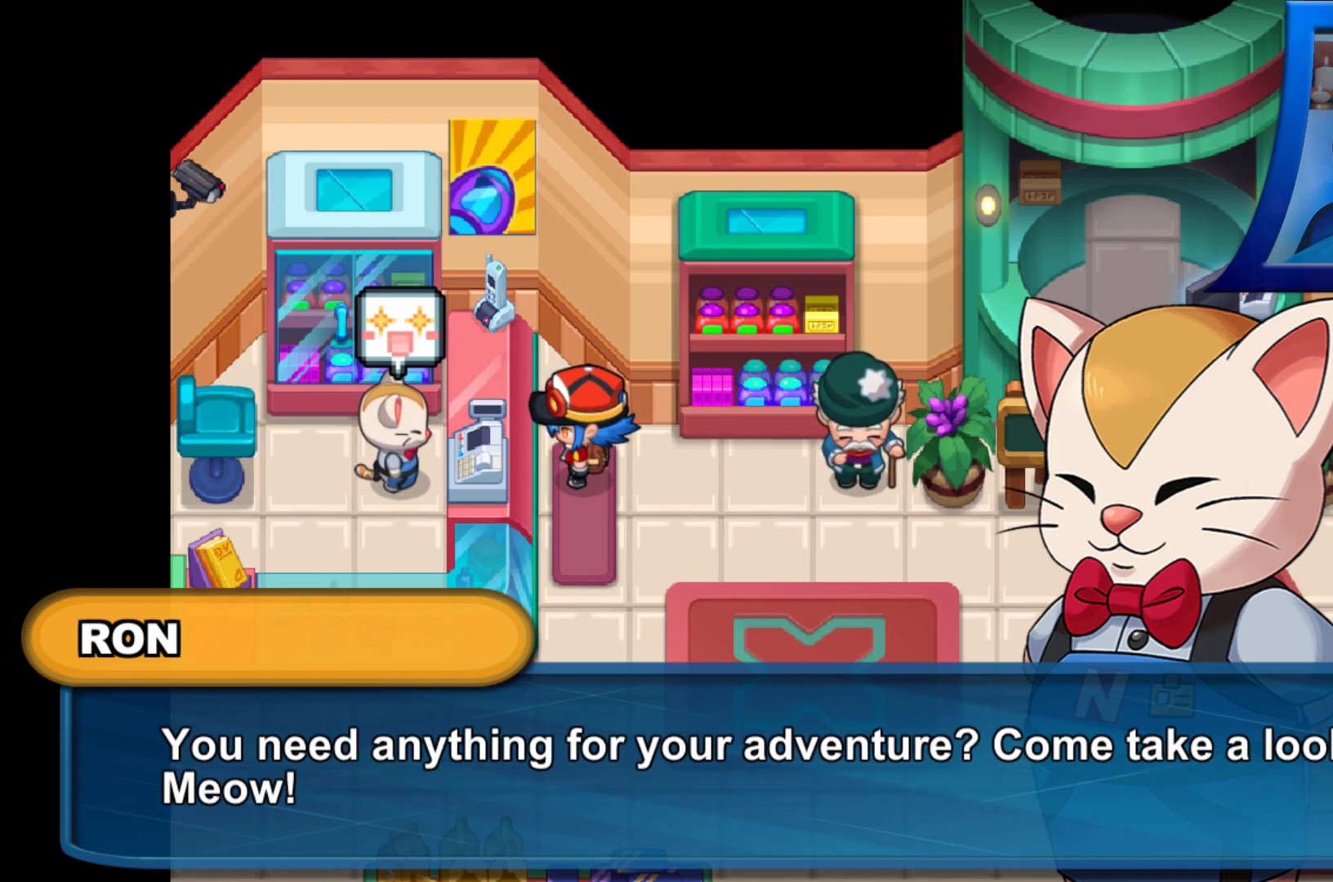
{"buttons": [], "left_stick": "center", "right_stick": "center", "events": []}
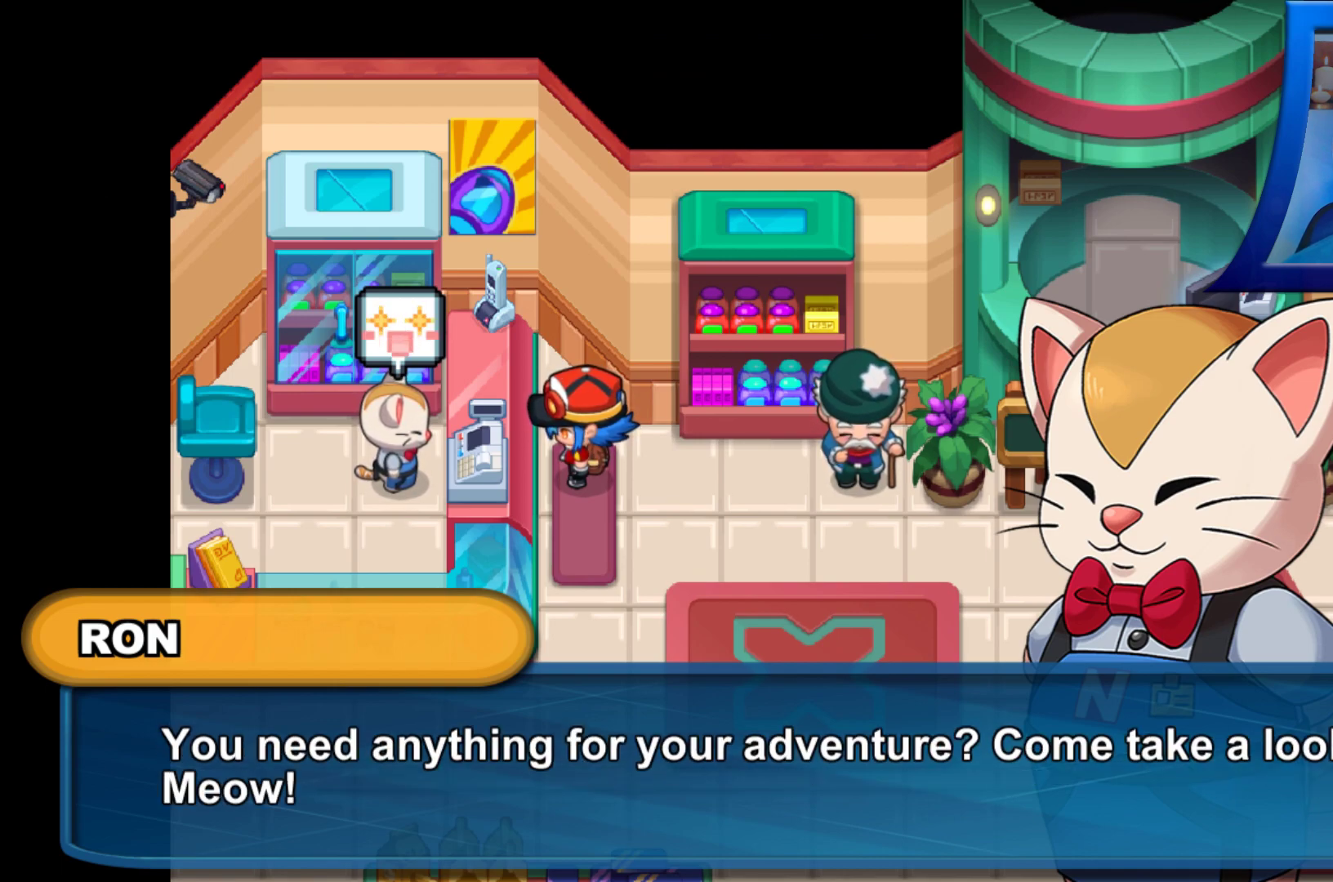
{"buttons": [], "left_stick": "center", "right_stick": "center", "events": []}
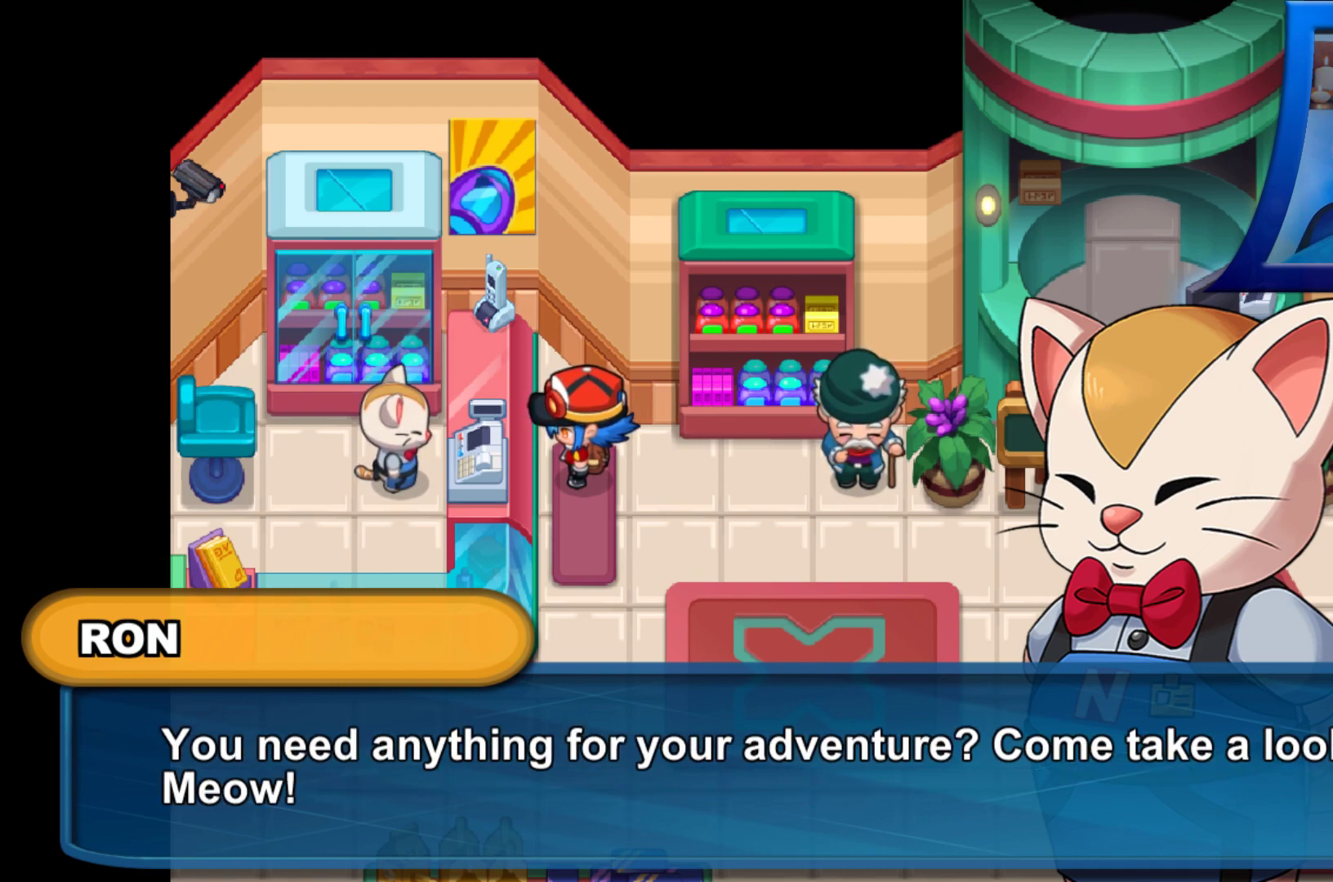
{"buttons": [], "left_stick": "center", "right_stick": "center", "events": []}
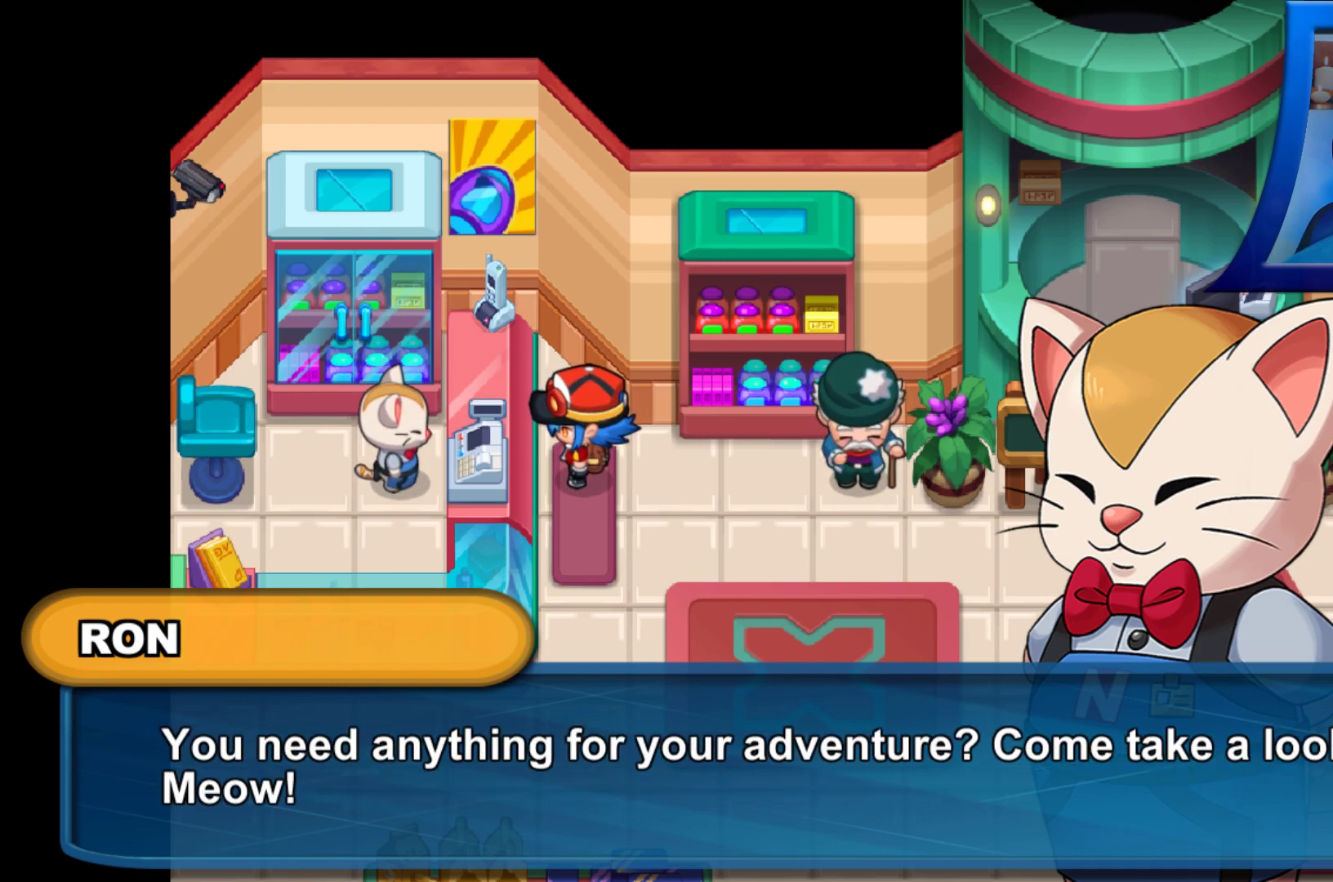
{"buttons": [], "left_stick": "center", "right_stick": "center", "events": []}
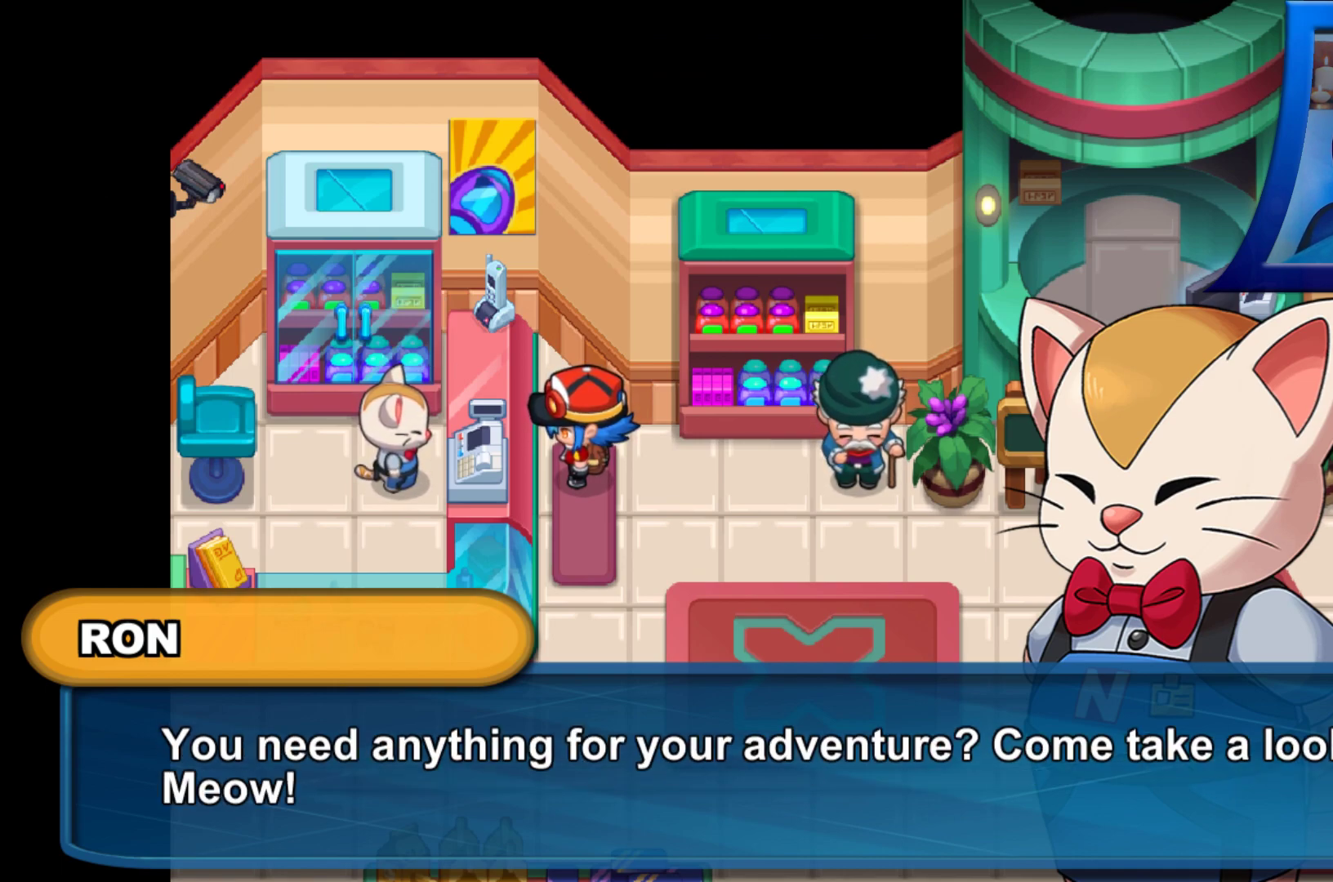
{"buttons": [], "left_stick": "center", "right_stick": "center", "events": []}
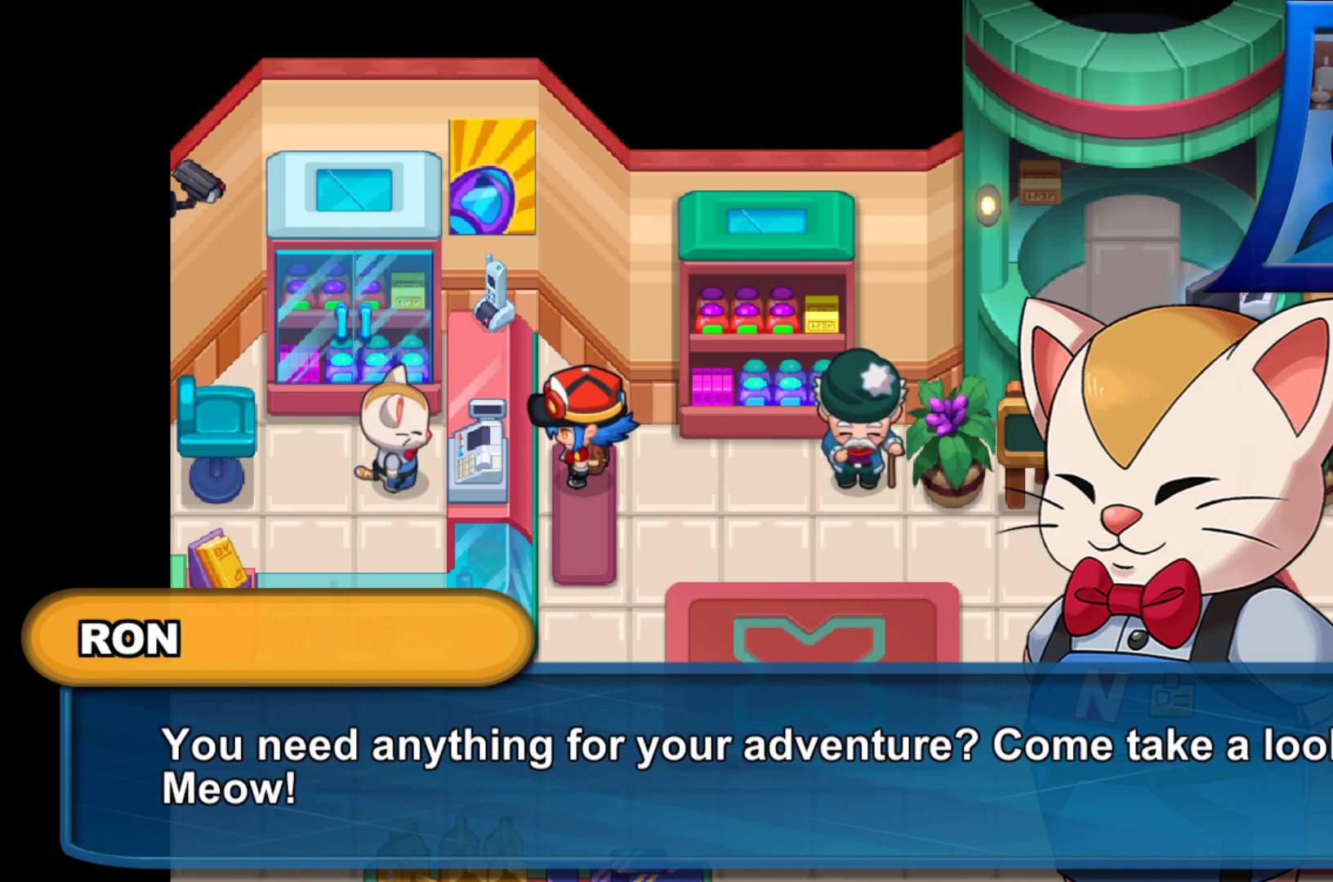
{"buttons": [], "left_stick": "center", "right_stick": "center", "events": [[100, "A", "down"], [217, "A", "up"]]}
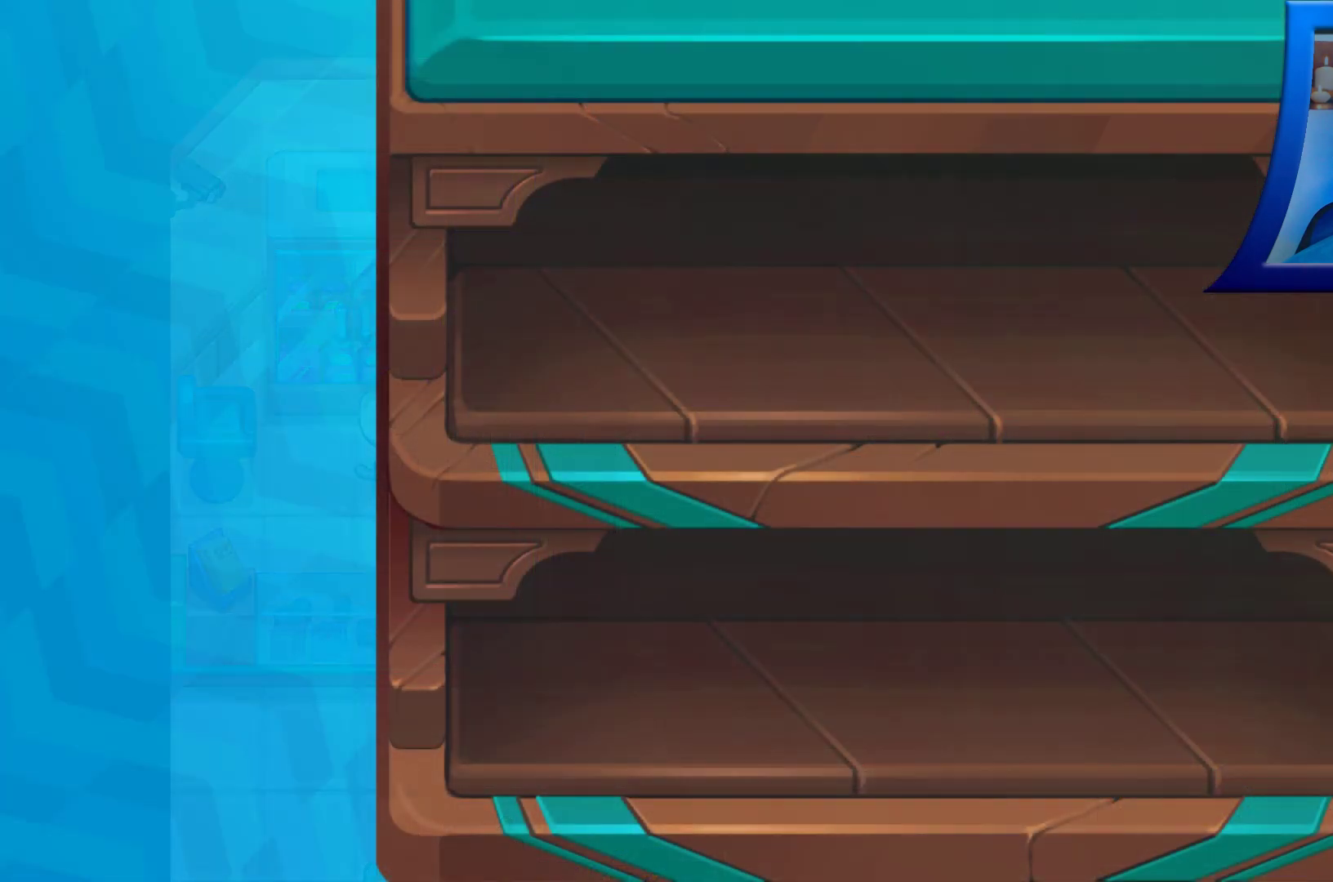
{"buttons": [], "left_stick": "center", "right_stick": "center", "events": []}
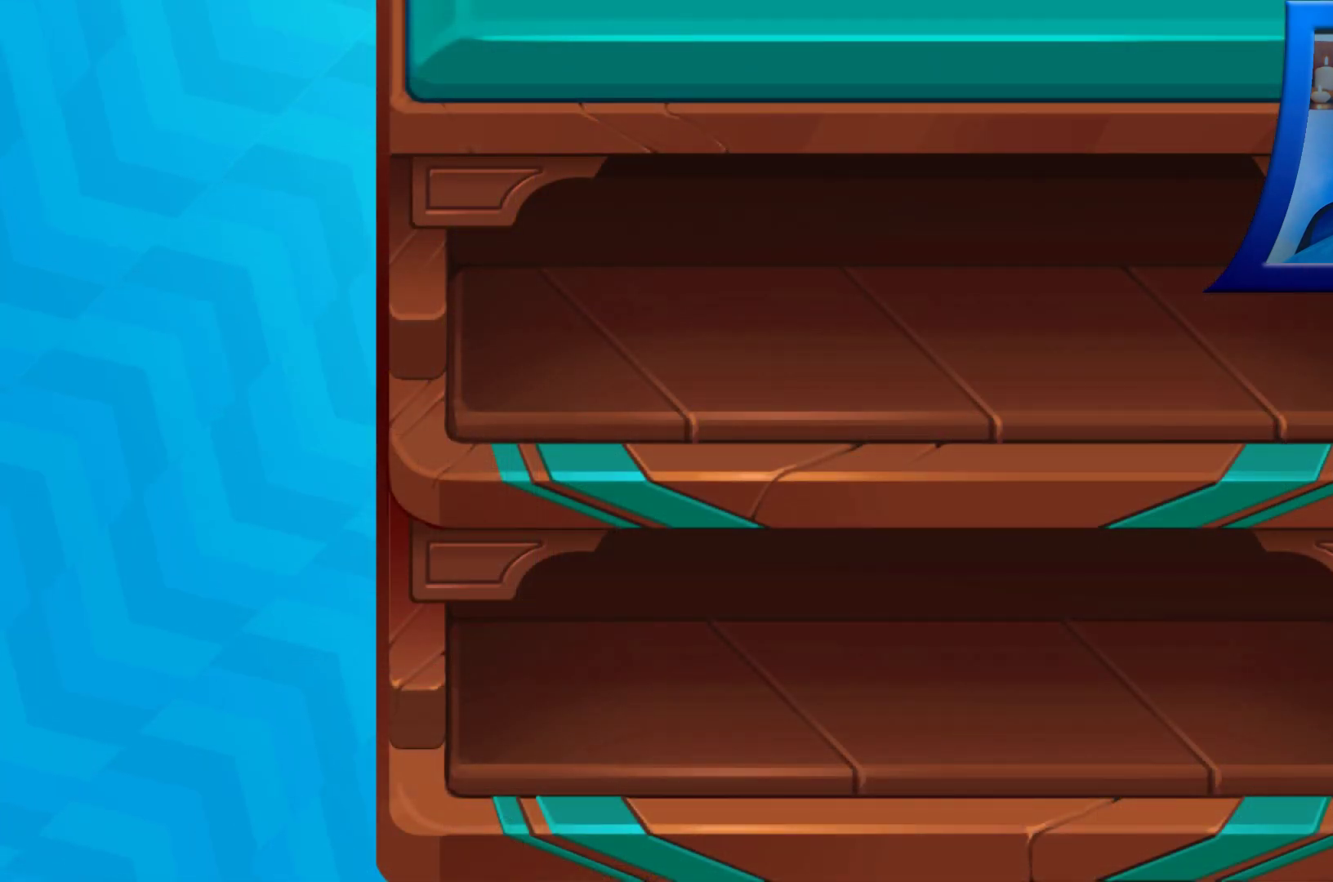
{"buttons": [], "left_stick": "center", "right_stick": "center", "events": []}
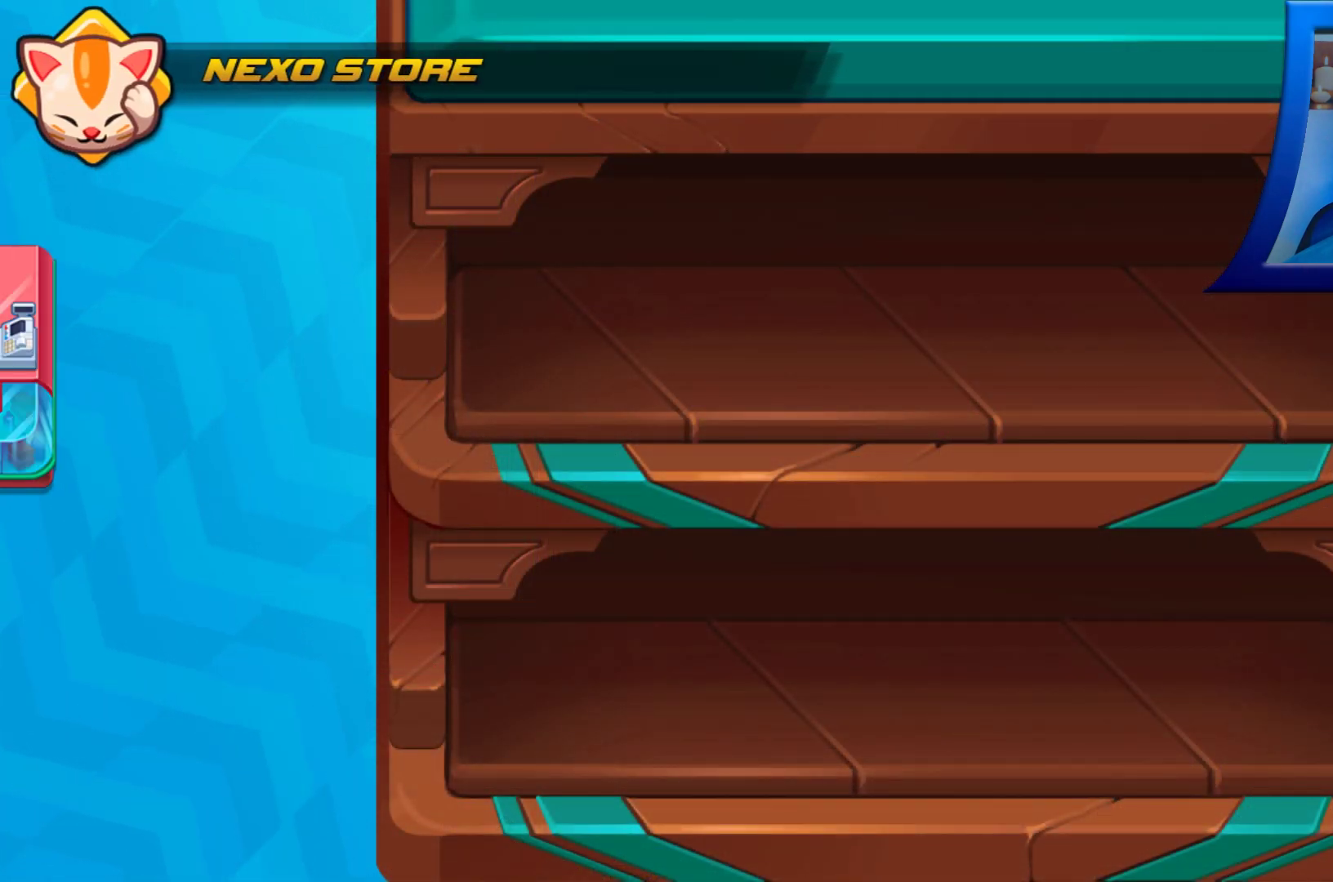
{"buttons": [], "left_stick": "center", "right_stick": "center", "events": []}
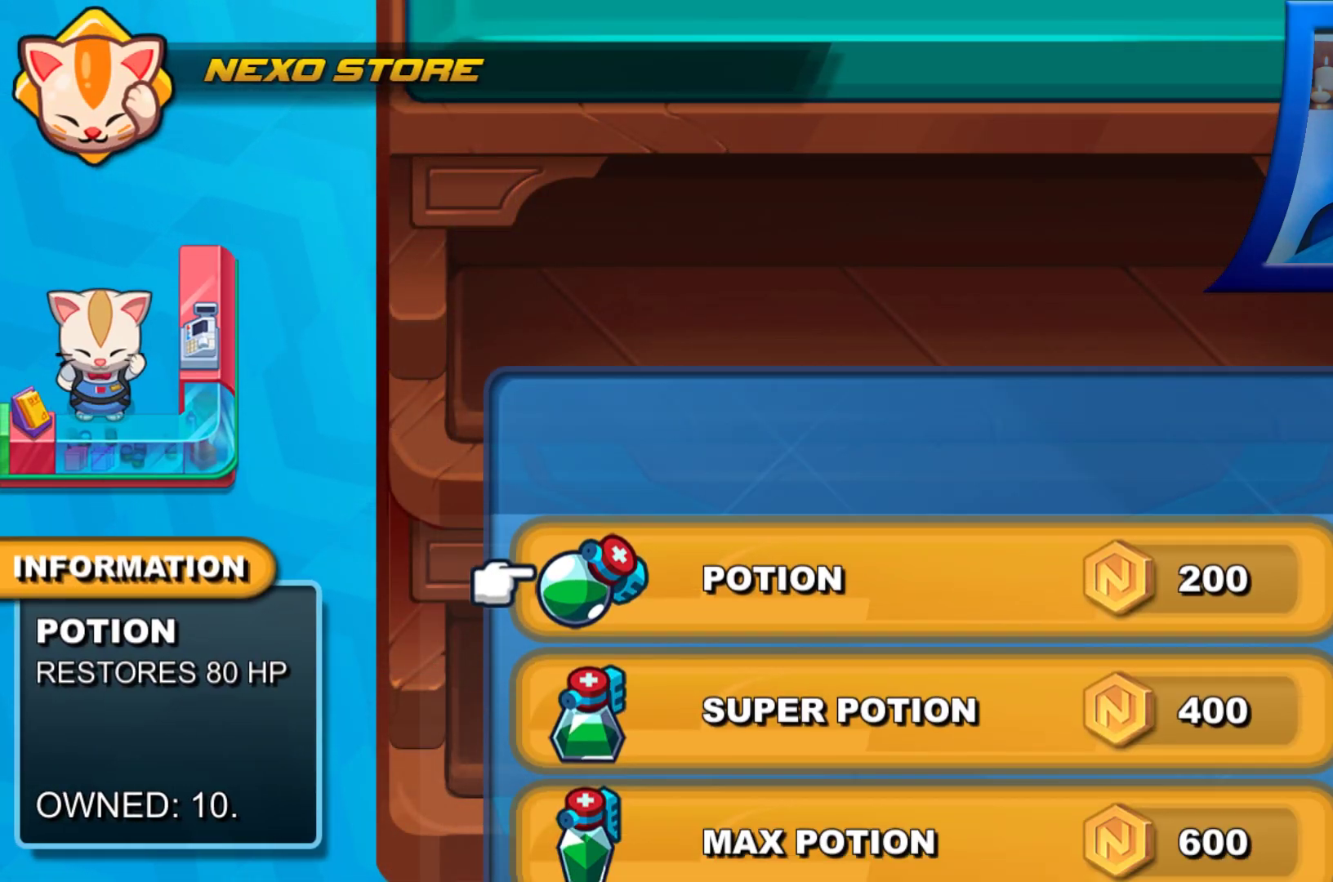
{"buttons": [], "left_stick": "center", "right_stick": "center", "events": []}
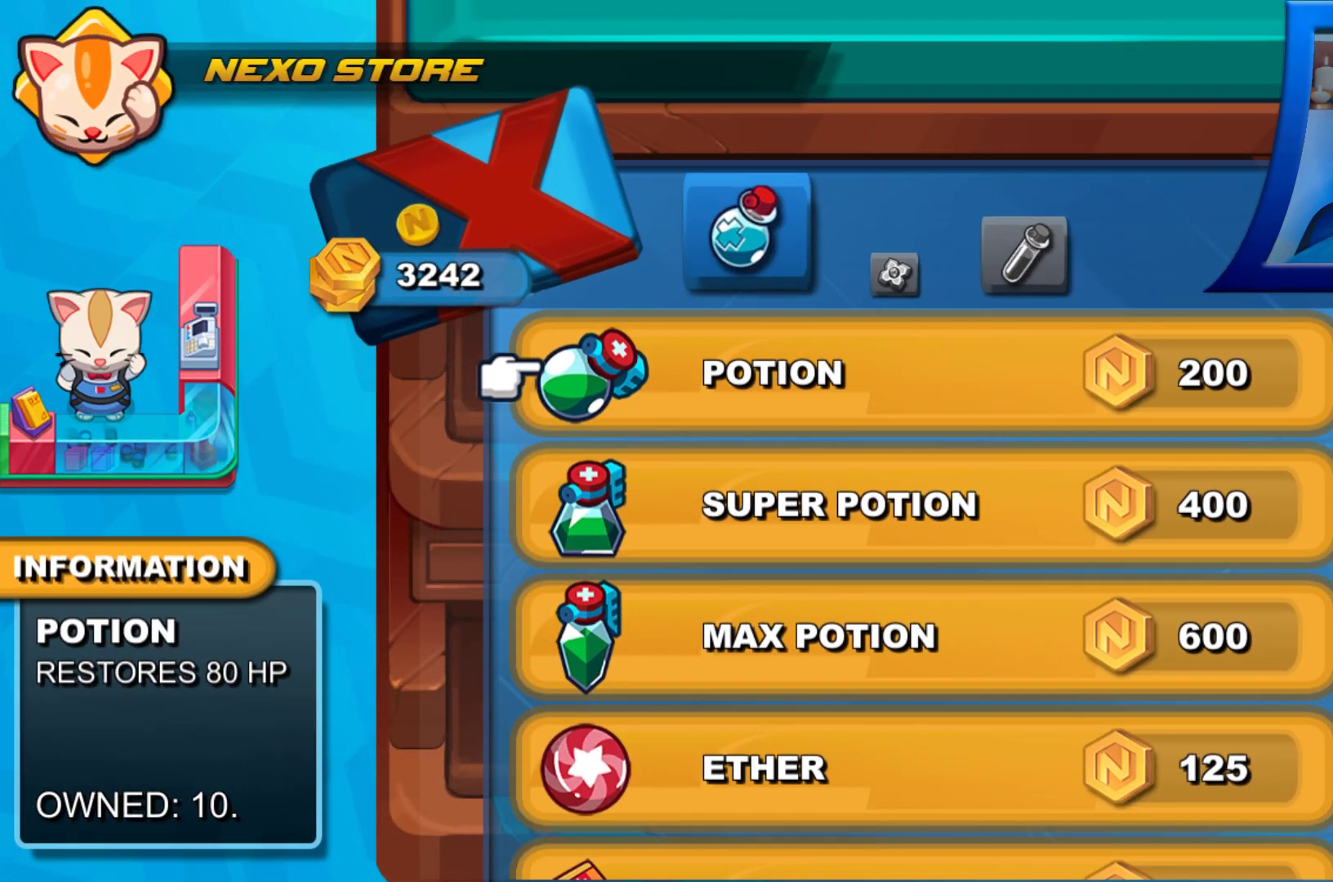
{"buttons": [], "left_stick": "center", "right_stick": "center", "events": []}
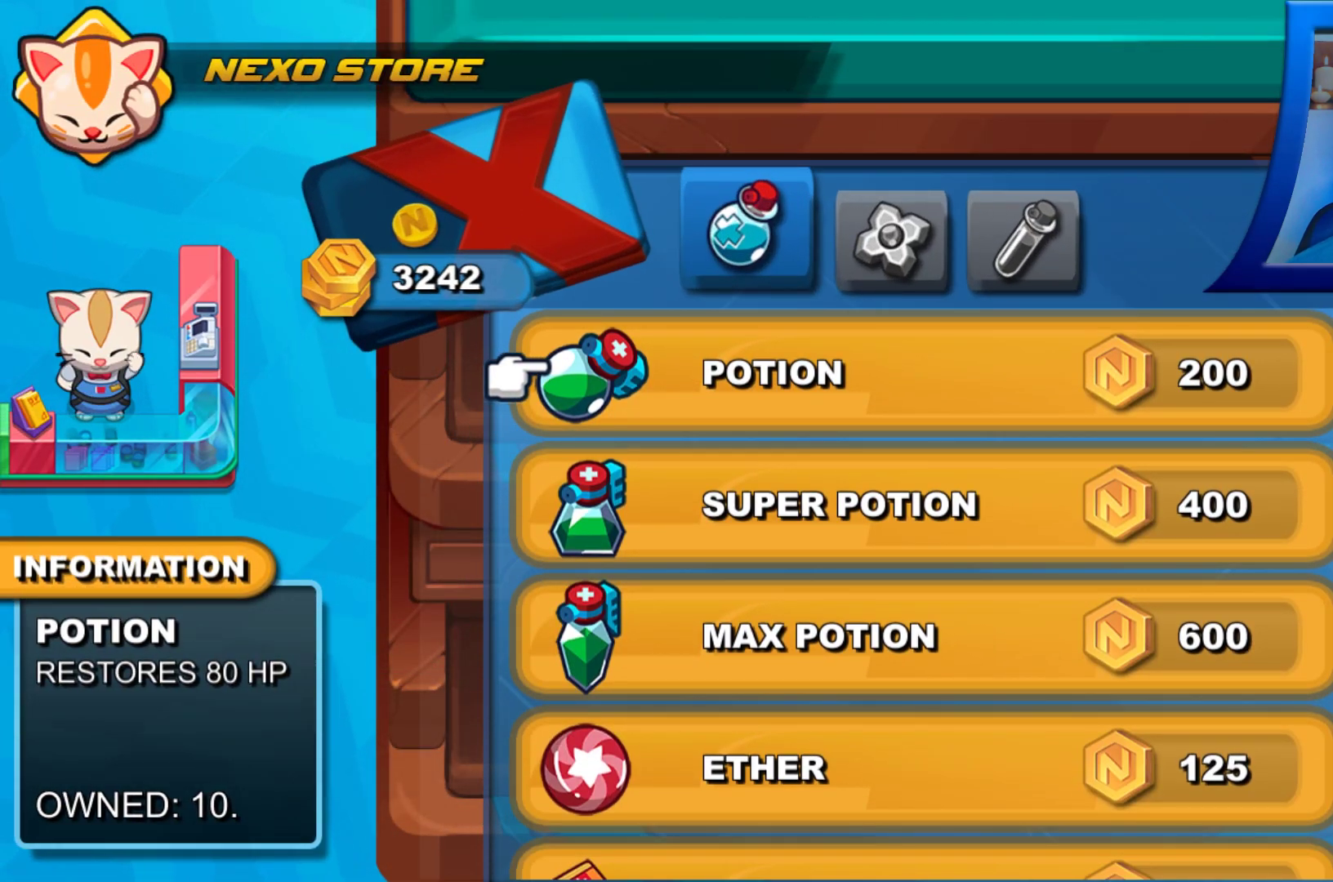
{"buttons": [], "left_stick": "center", "right_stick": "center", "events": [[267, "DPAD_DOWN", "down"], [450, "DPAD_DOWN", "up"]]}
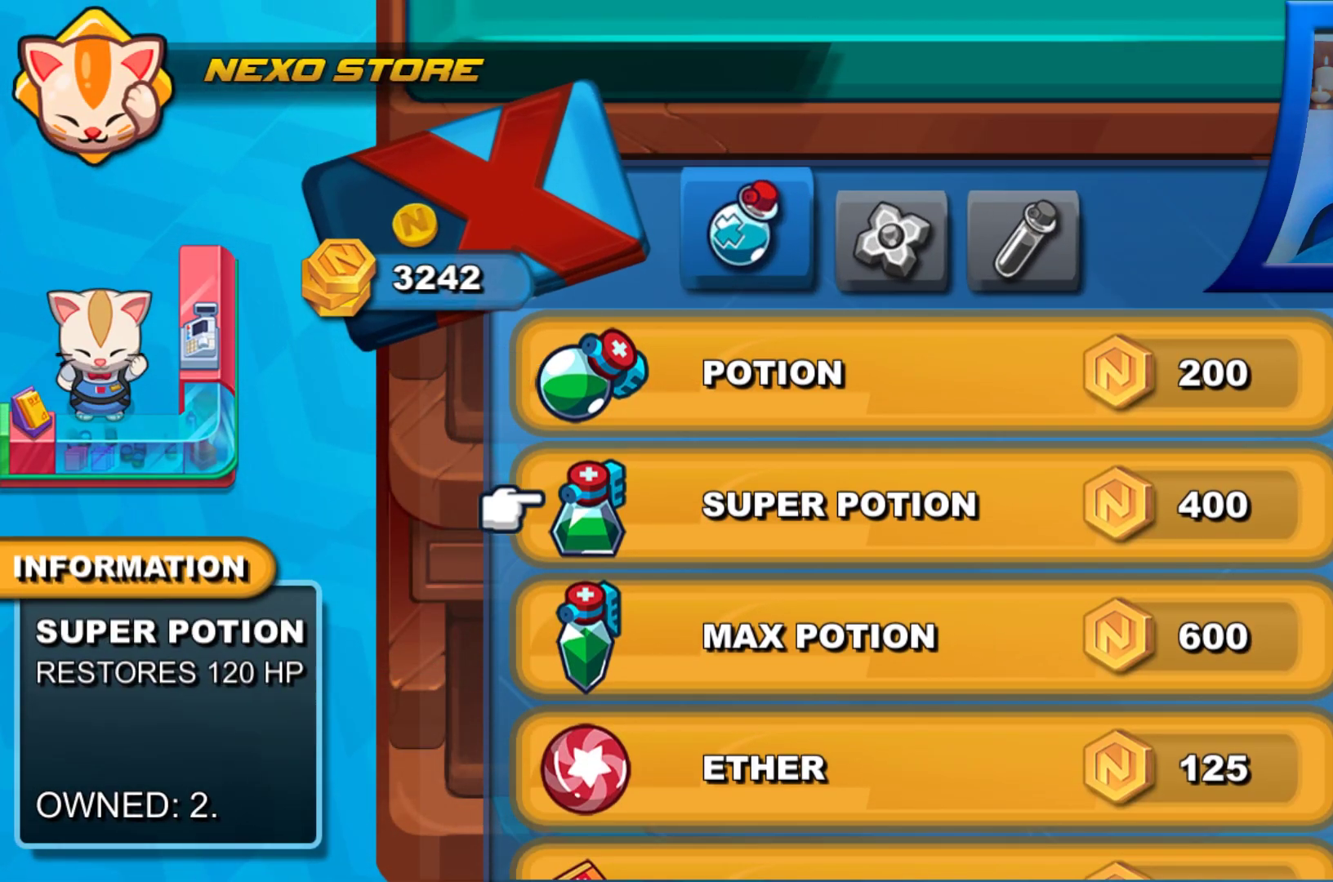
{"buttons": [], "left_stick": "center", "right_stick": "center", "events": [[150, "DPAD_UP", "down"], [267, "DPAD_UP", "up"]]}